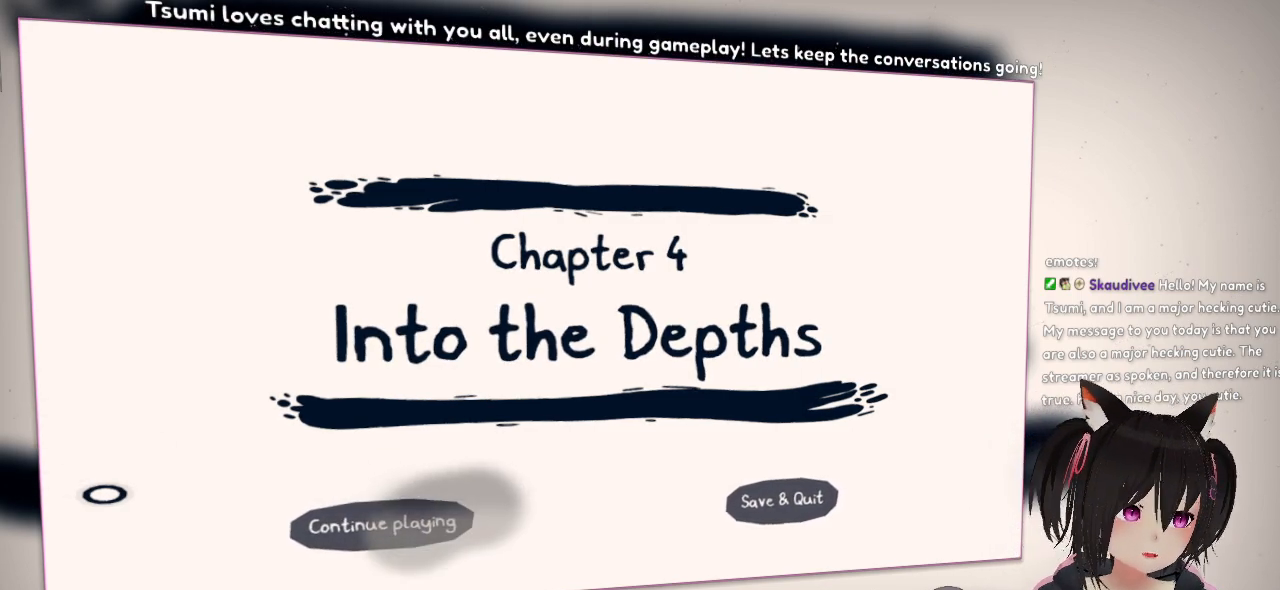
Gameplay with a controller (Nintendo layout); each line is a JSON object with the inputs held at the frame after it. "events" lists button and stick changes between this image and that frame as [ms after this image, input, new state], when the widget could be followed in between.
{"buttons": [], "left_stick": "center", "right_stick": "right", "events": [[333, "right_stick", "right"]]}
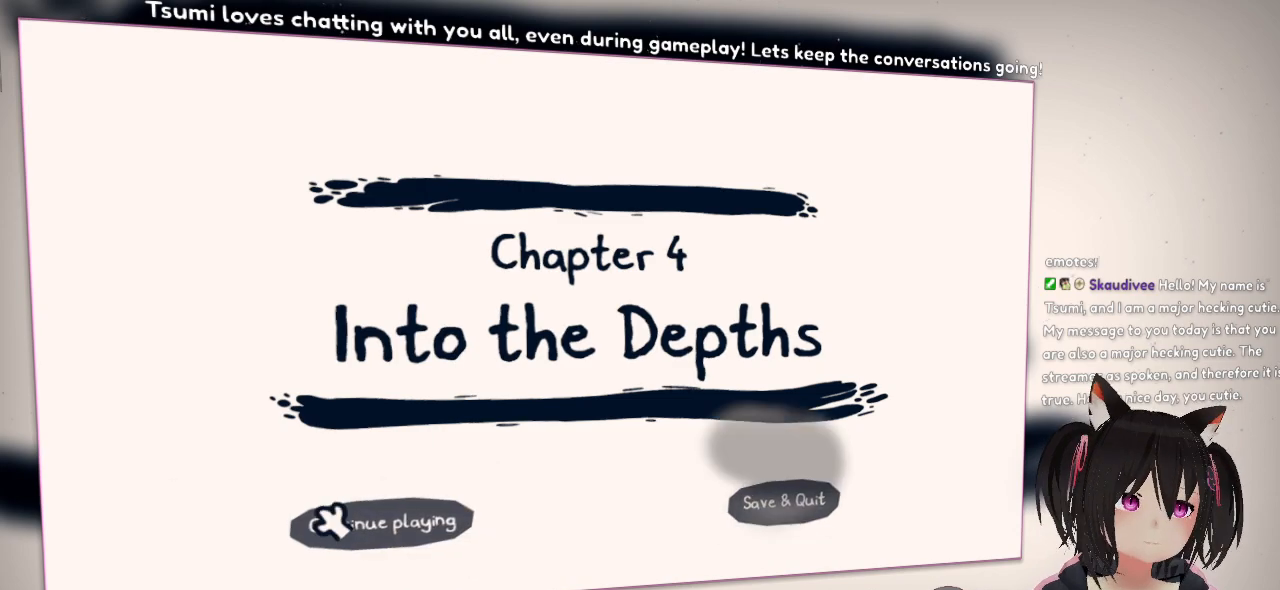
{"buttons": [], "left_stick": "center", "right_stick": "center", "events": [[200, "right_stick", "center"]]}
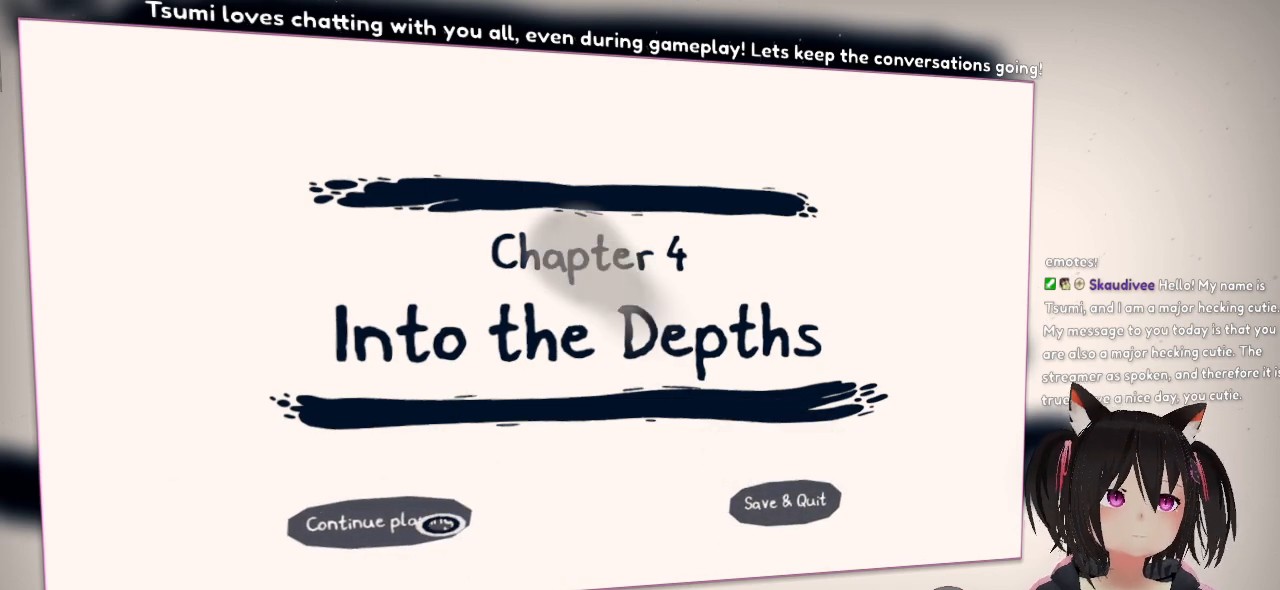
{"buttons": [], "left_stick": "center", "right_stick": "center", "events": [[33, "right_stick", "left"], [233, "right_stick", "center"], [350, "B", "down"], [467, "B", "up"]]}
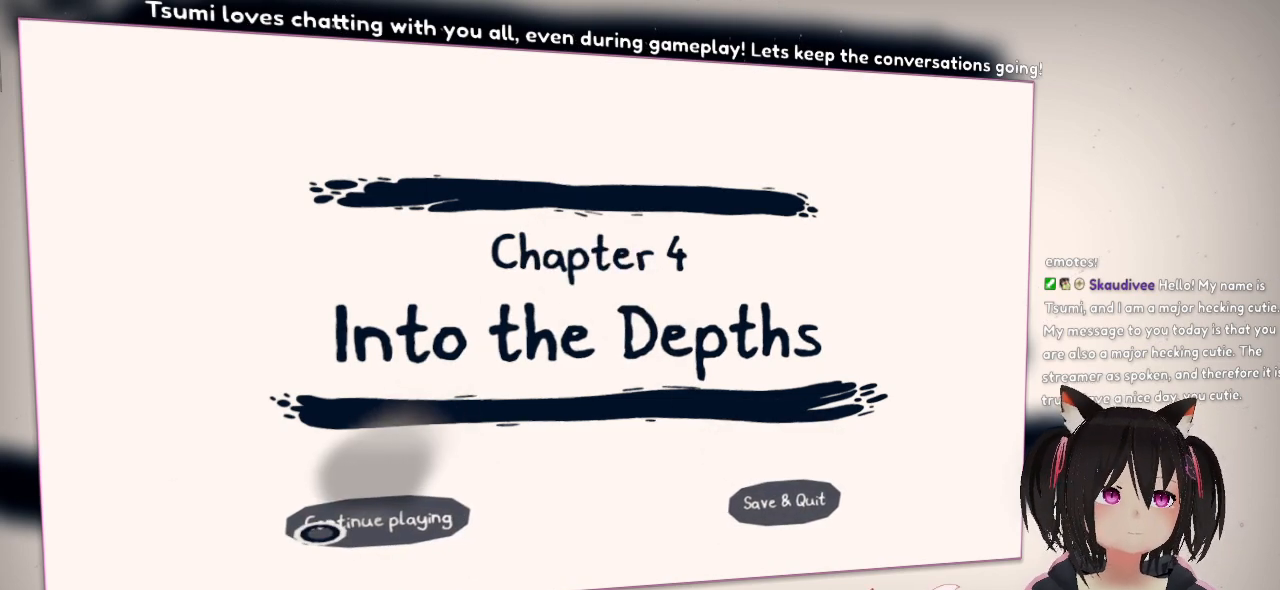
{"buttons": ["B"], "left_stick": "center", "right_stick": "center", "events": [[200, "right_stick", "right"], [267, "right_stick", "up-right"], [383, "right_stick", "center"], [417, "B", "down"]]}
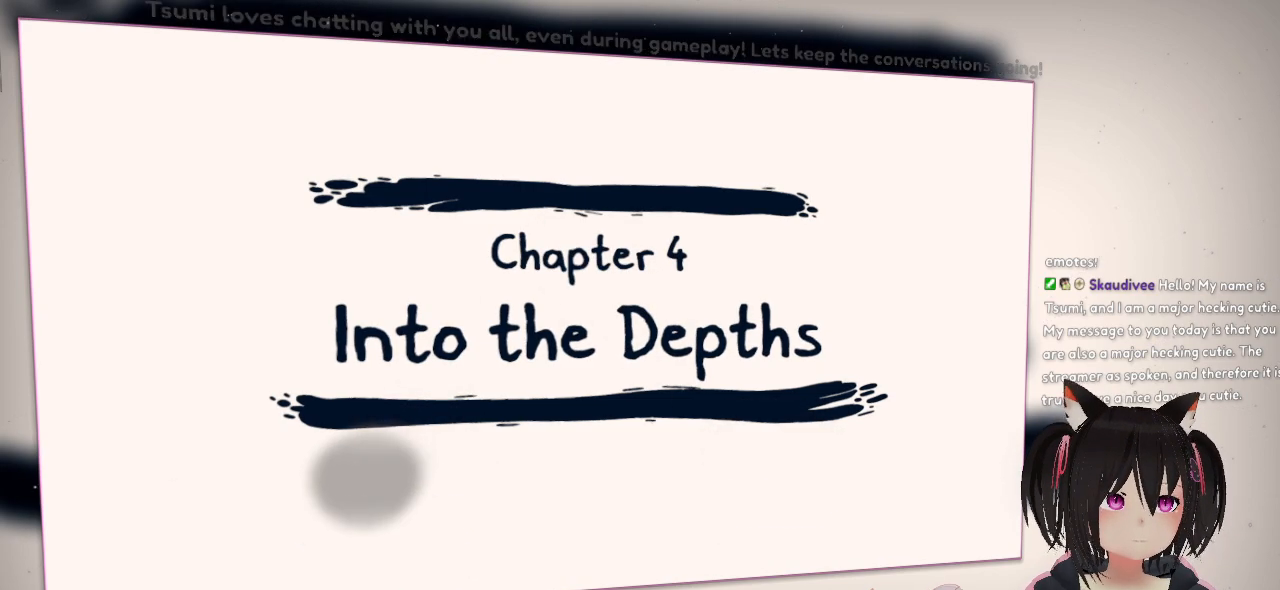
{"buttons": [], "left_stick": "center", "right_stick": "center", "events": [[17, "B", "up"]]}
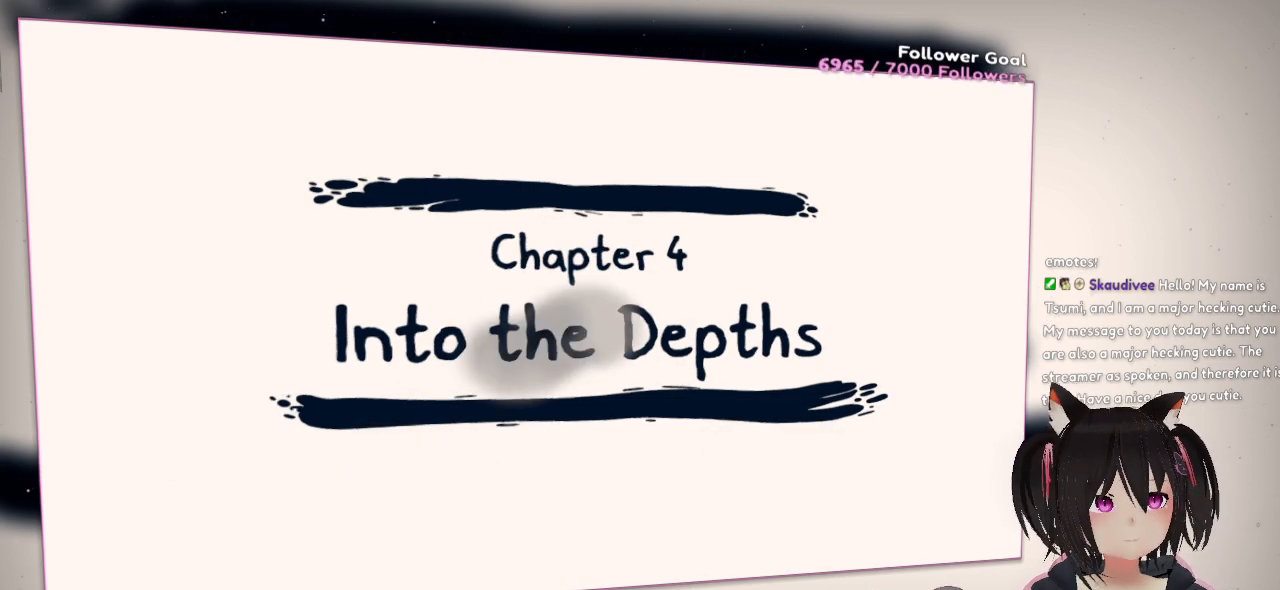
{"buttons": [], "left_stick": "center", "right_stick": "center", "events": [[83, "right_stick", "left"], [483, "right_stick", "center"]]}